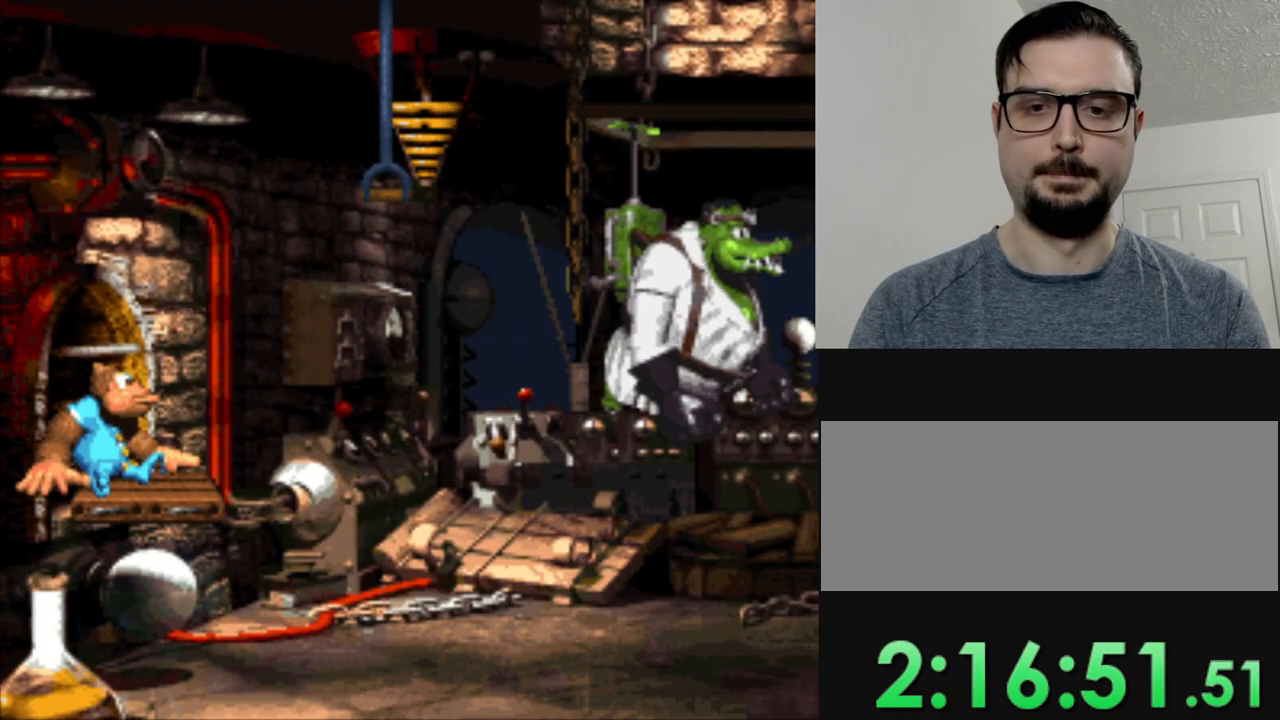
Gameplay with a controller (Nintendo layout); each line is a JSON object with the inputs held at the frame after it. "events" lists button and stick changes between this image and that frame as [ms after this image, input, new state], when the widget could be followed in between. Not read: L3 R3.
{"buttons": ["Y"], "events": []}
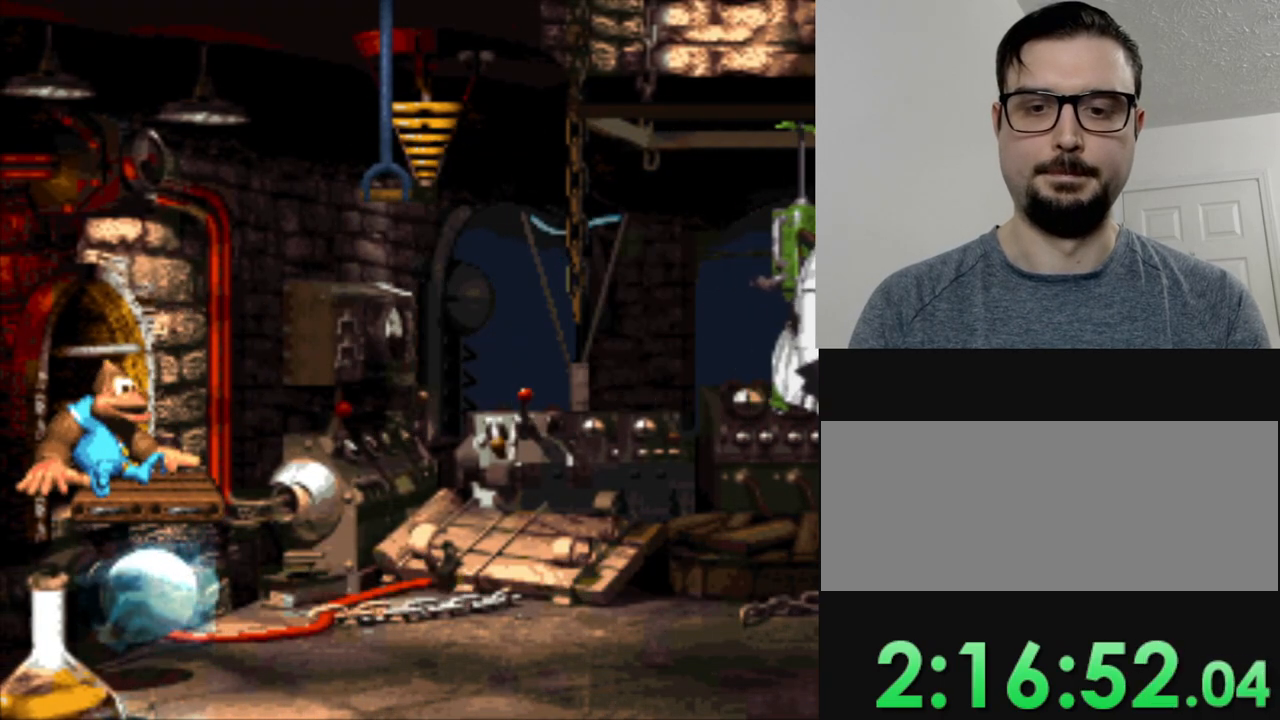
{"buttons": ["Y"], "events": []}
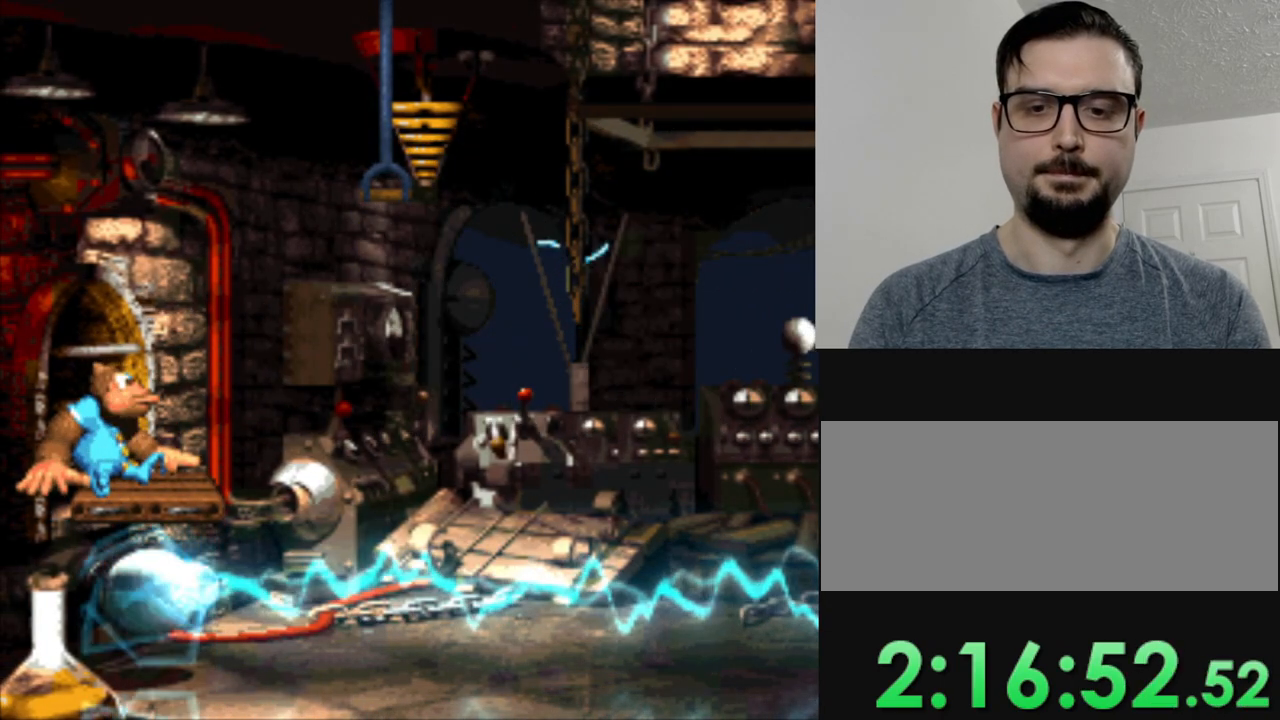
{"buttons": ["Y", "DPAD_RIGHT"], "events": [[200, "DPAD_RIGHT", "down"], [233, "B", "down"], [450, "B", "up"]]}
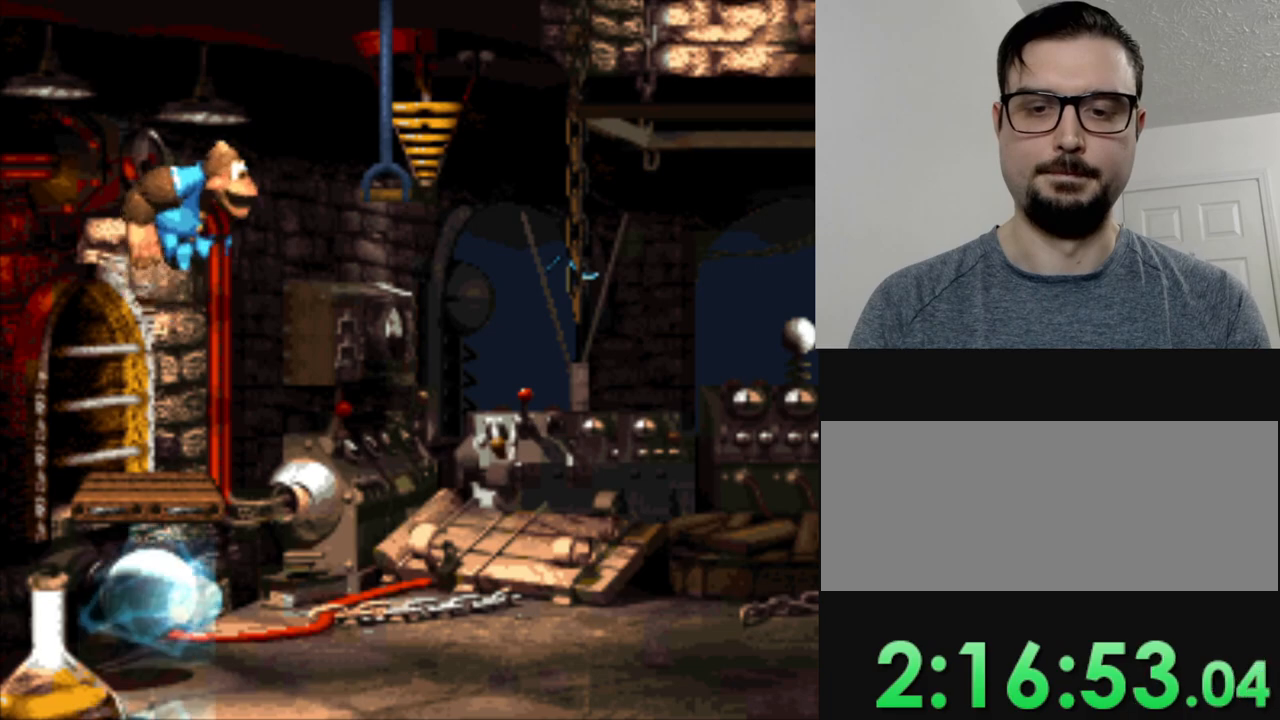
{"buttons": ["Y", "DPAD_RIGHT"], "events": []}
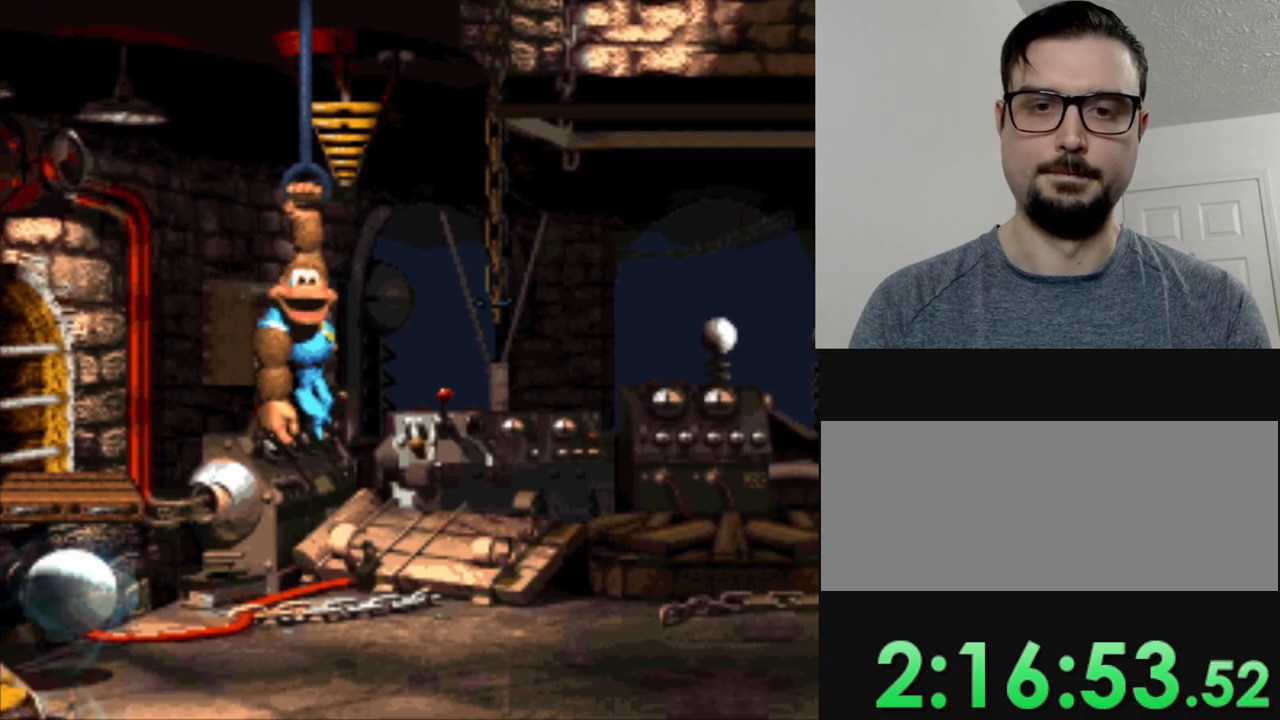
{"buttons": ["Y", "DPAD_RIGHT"], "events": [[83, "B", "down"], [233, "B", "up"]]}
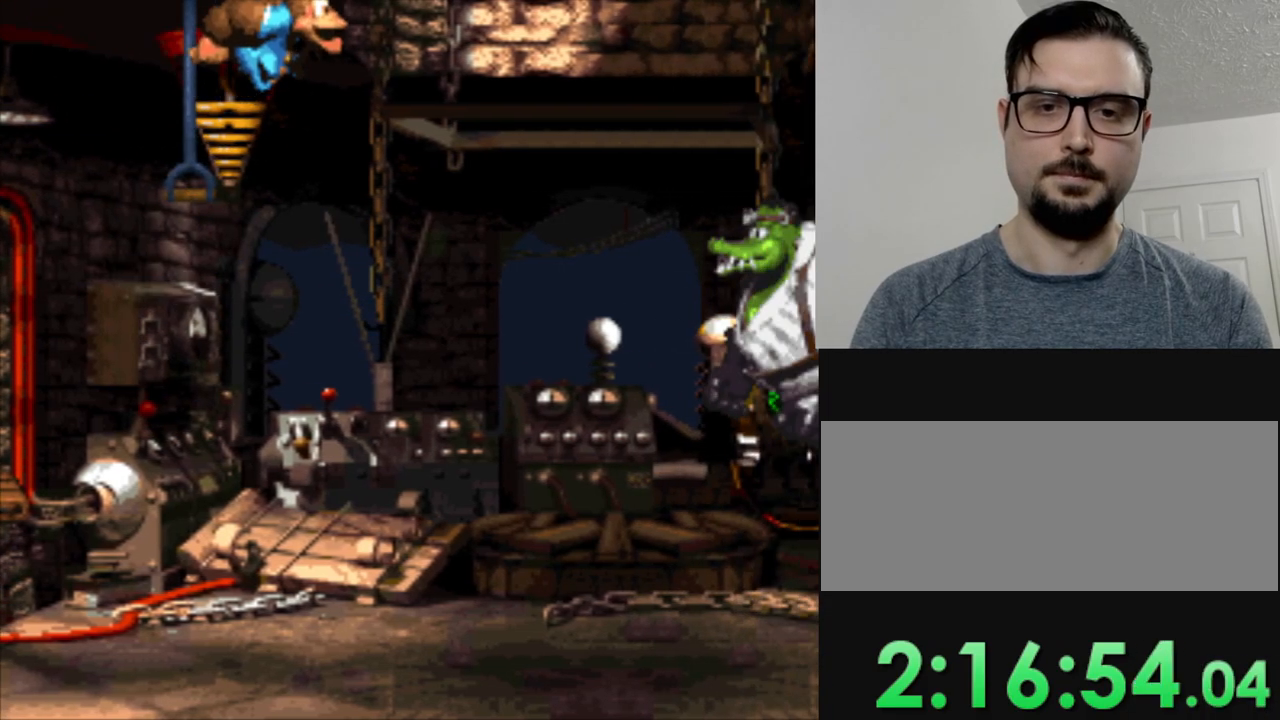
{"buttons": ["Y", "DPAD_RIGHT"], "events": []}
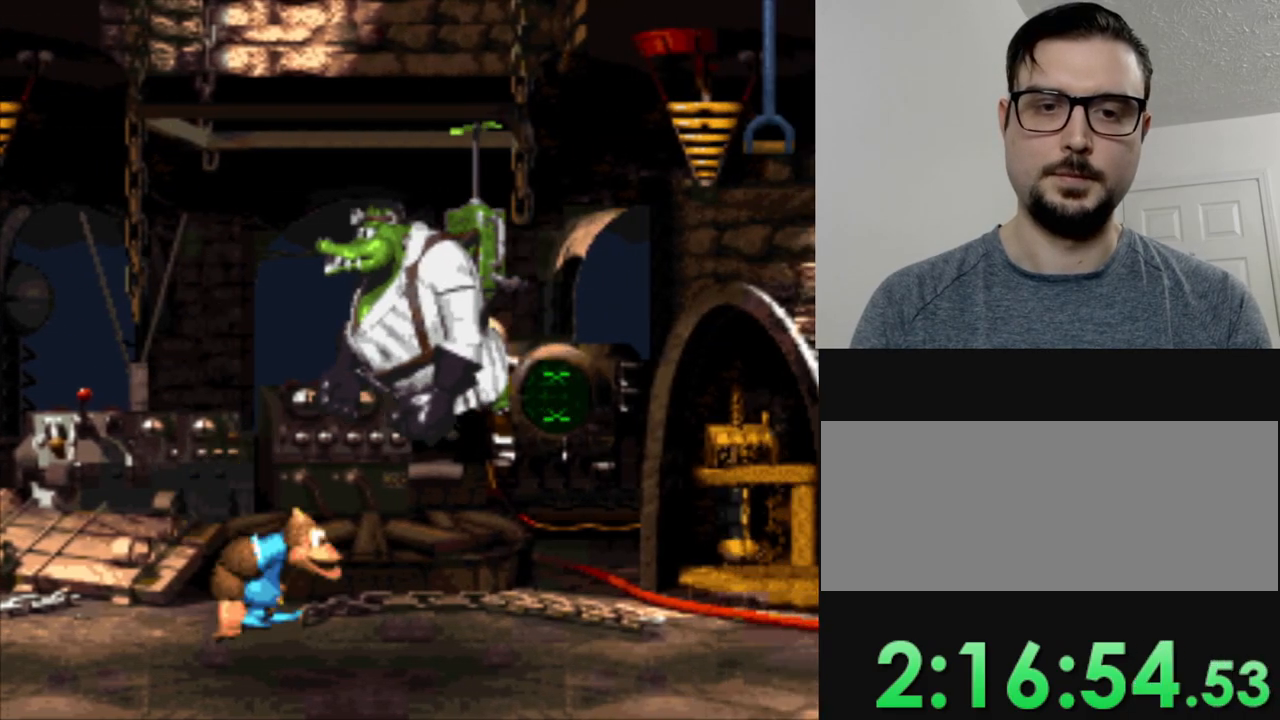
{"buttons": ["Y", "DPAD_RIGHT"], "events": []}
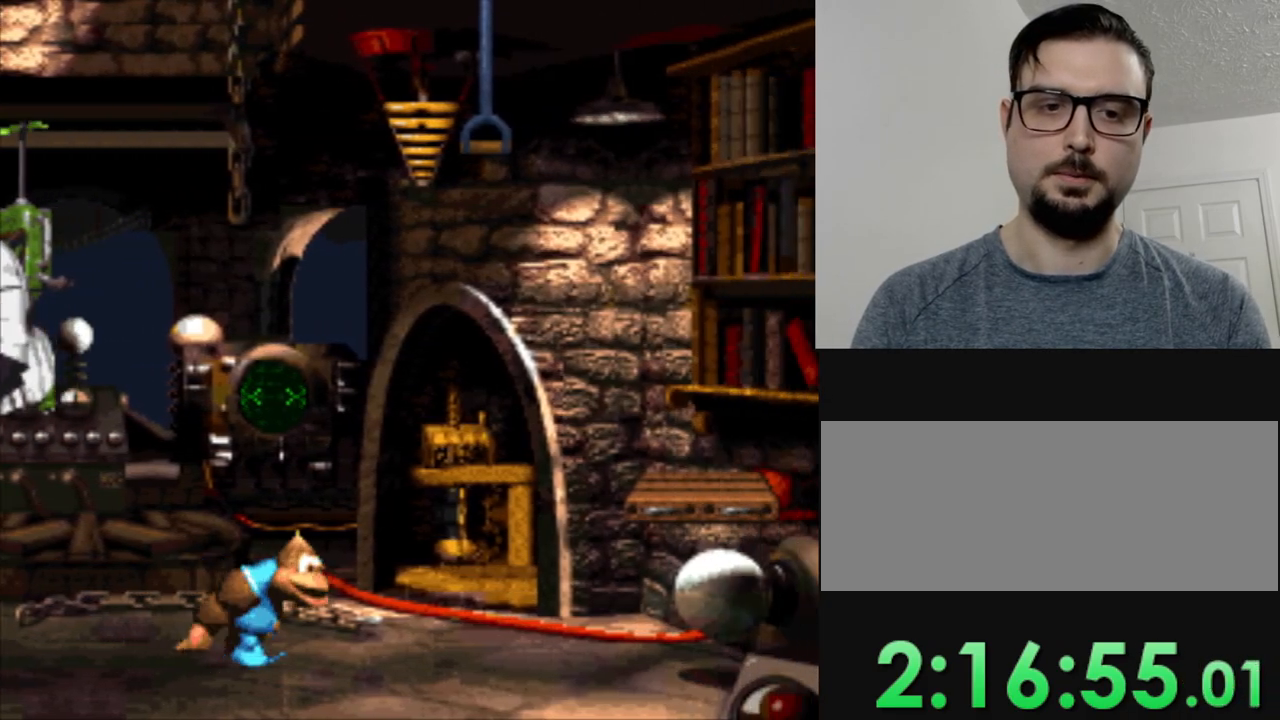
{"buttons": ["B", "Y", "DPAD_RIGHT"], "events": [[267, "B", "down"]]}
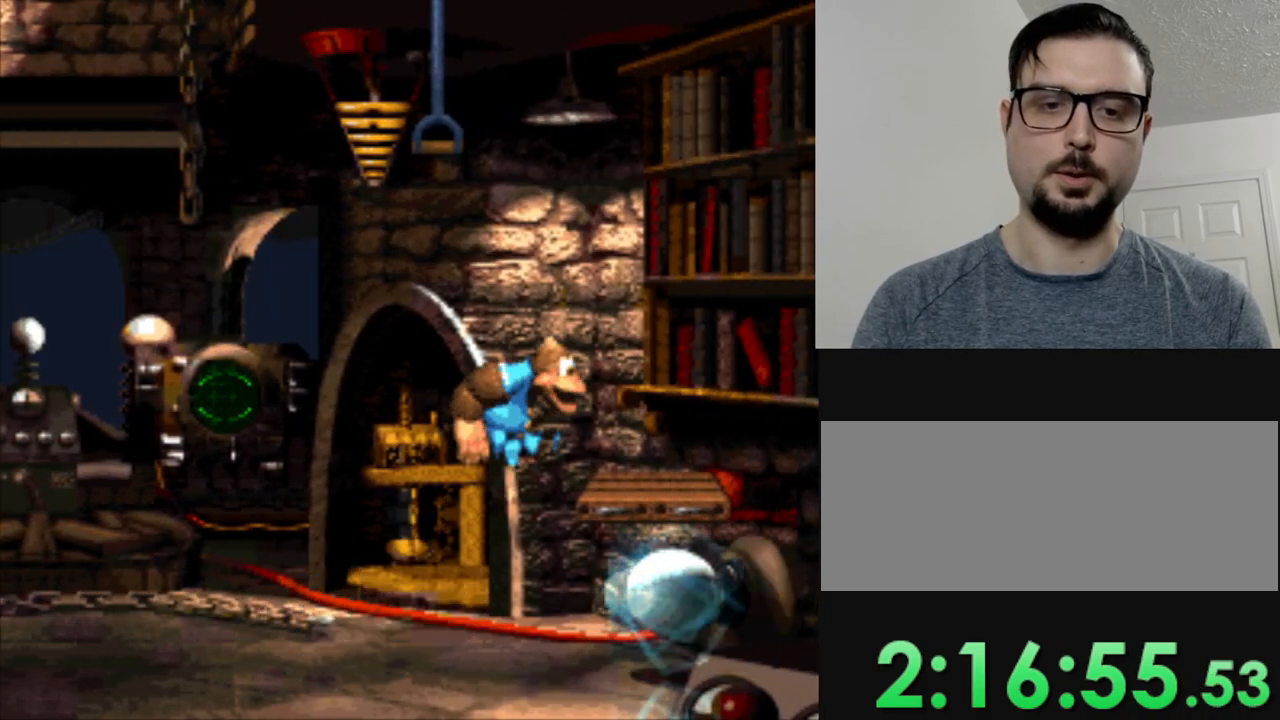
{"buttons": ["Y"], "events": [[50, "B", "up"], [100, "DPAD_RIGHT", "up"]]}
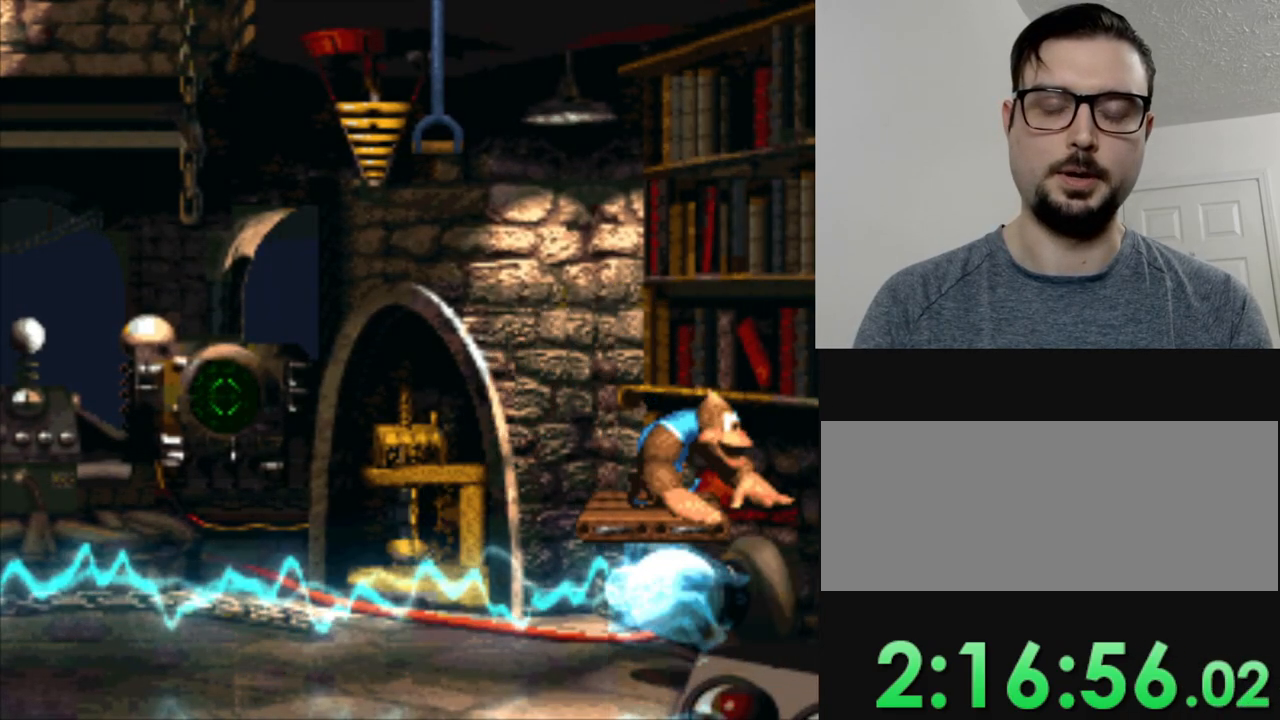
{"buttons": ["Y"], "events": []}
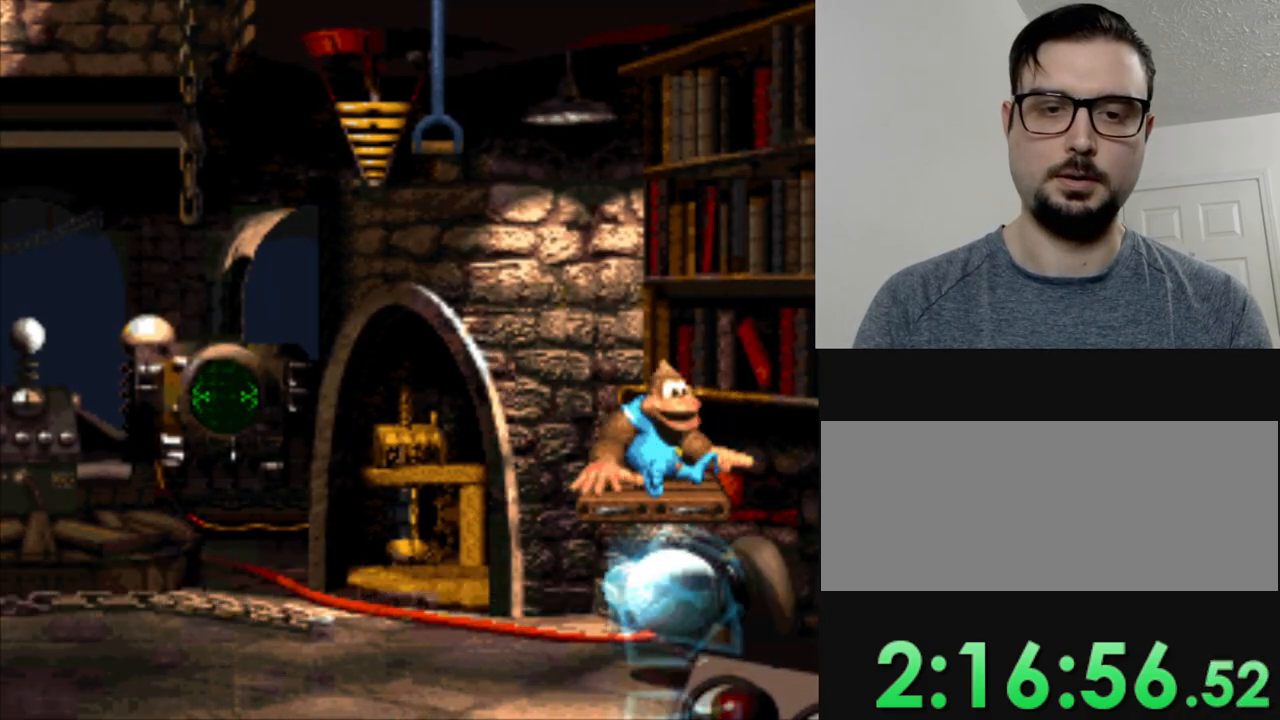
{"buttons": ["Y"], "events": [[117, "DPAD_RIGHT", "down"], [183, "DPAD_RIGHT", "up"], [367, "DPAD_LEFT", "down"], [450, "DPAD_LEFT", "up"]]}
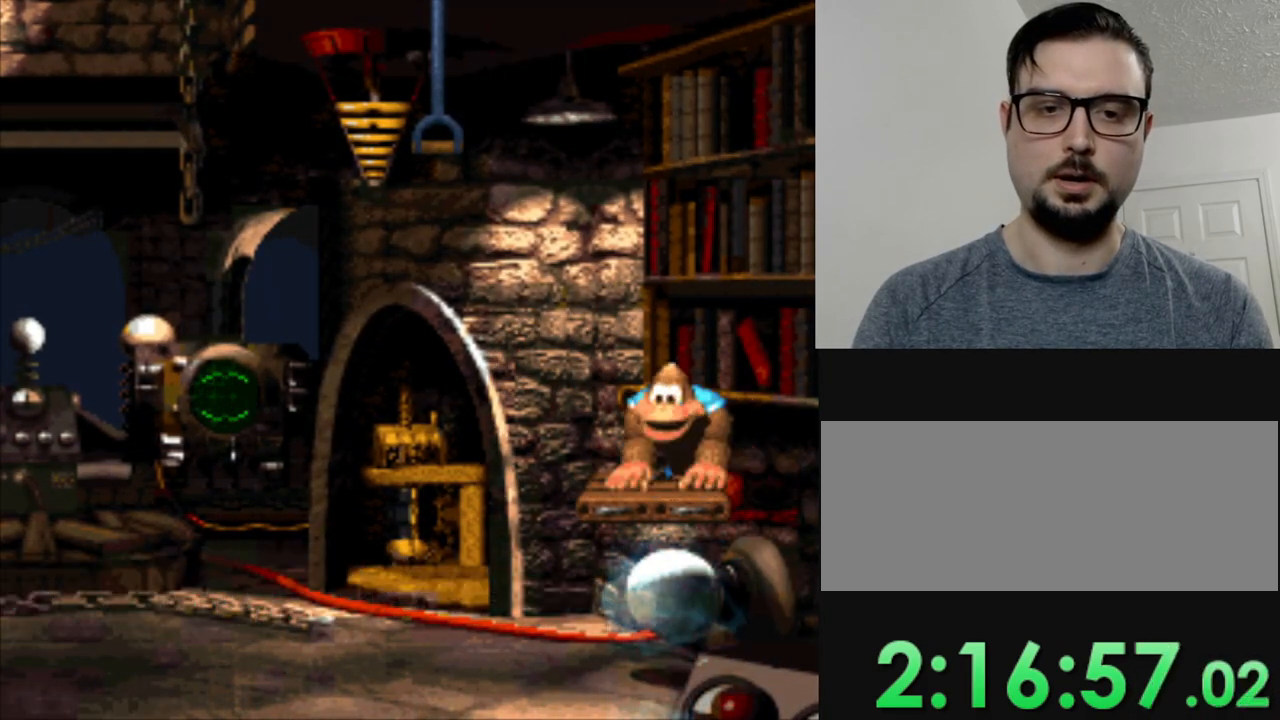
{"buttons": ["Y"], "events": []}
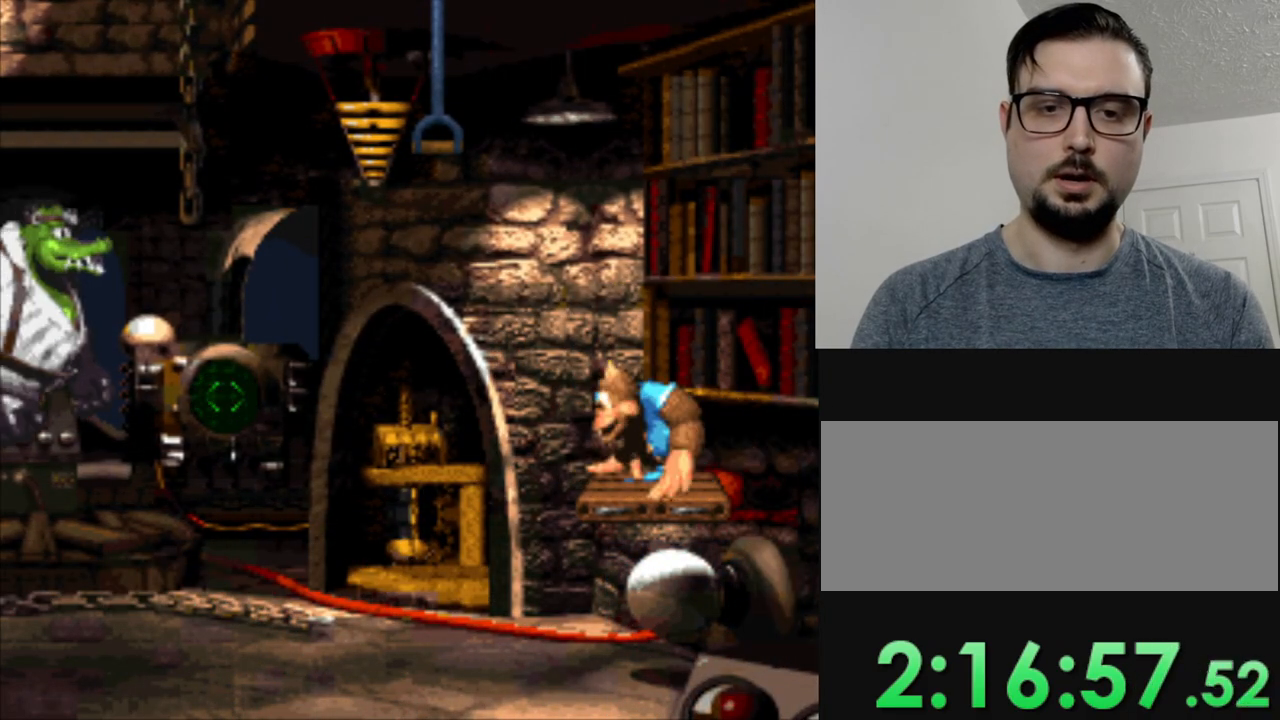
{"buttons": ["Y"], "events": []}
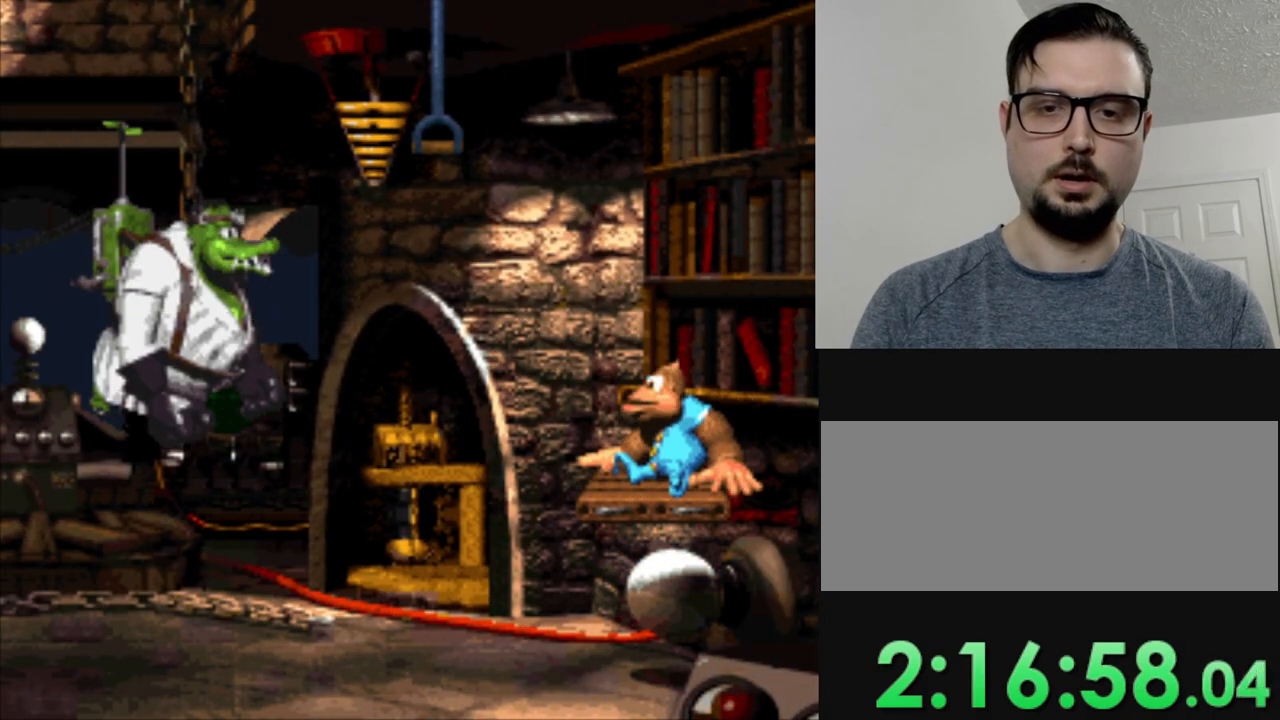
{"buttons": ["Y"], "events": []}
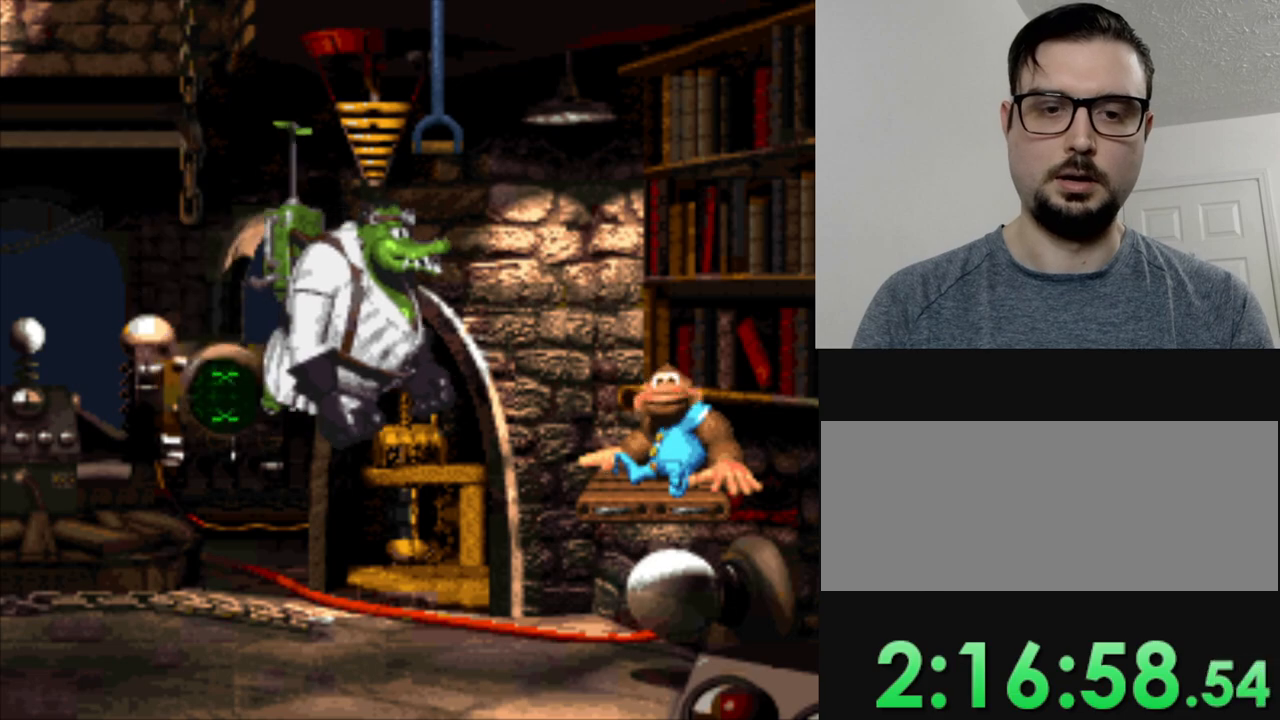
{"buttons": ["Y"], "events": []}
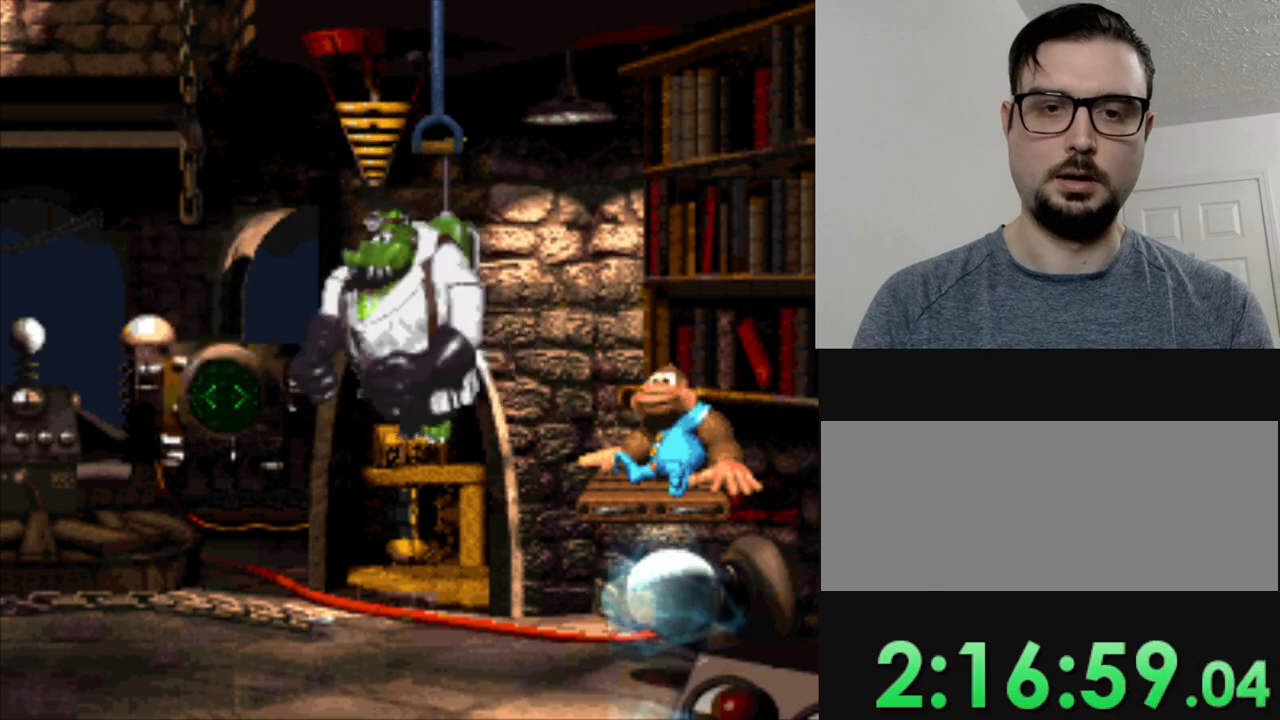
{"buttons": ["Y"], "events": []}
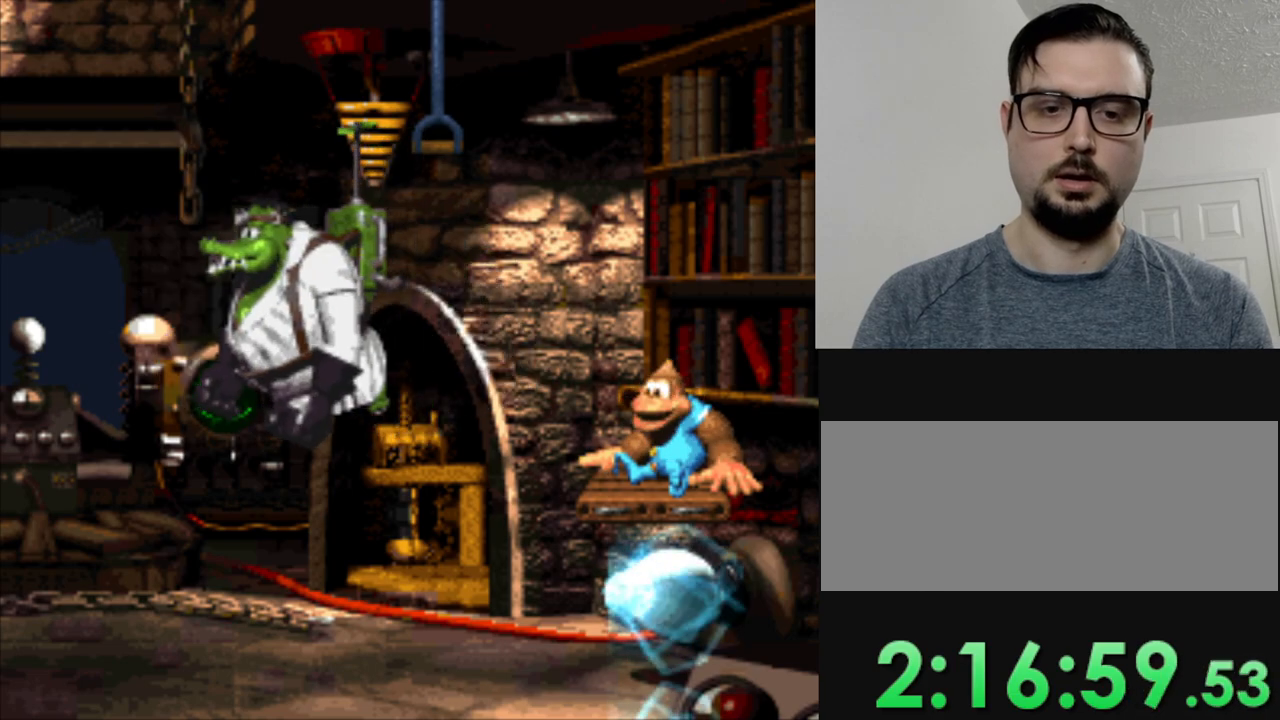
{"buttons": ["B", "Y", "DPAD_LEFT"], "events": [[383, "DPAD_LEFT", "down"], [400, "B", "down"]]}
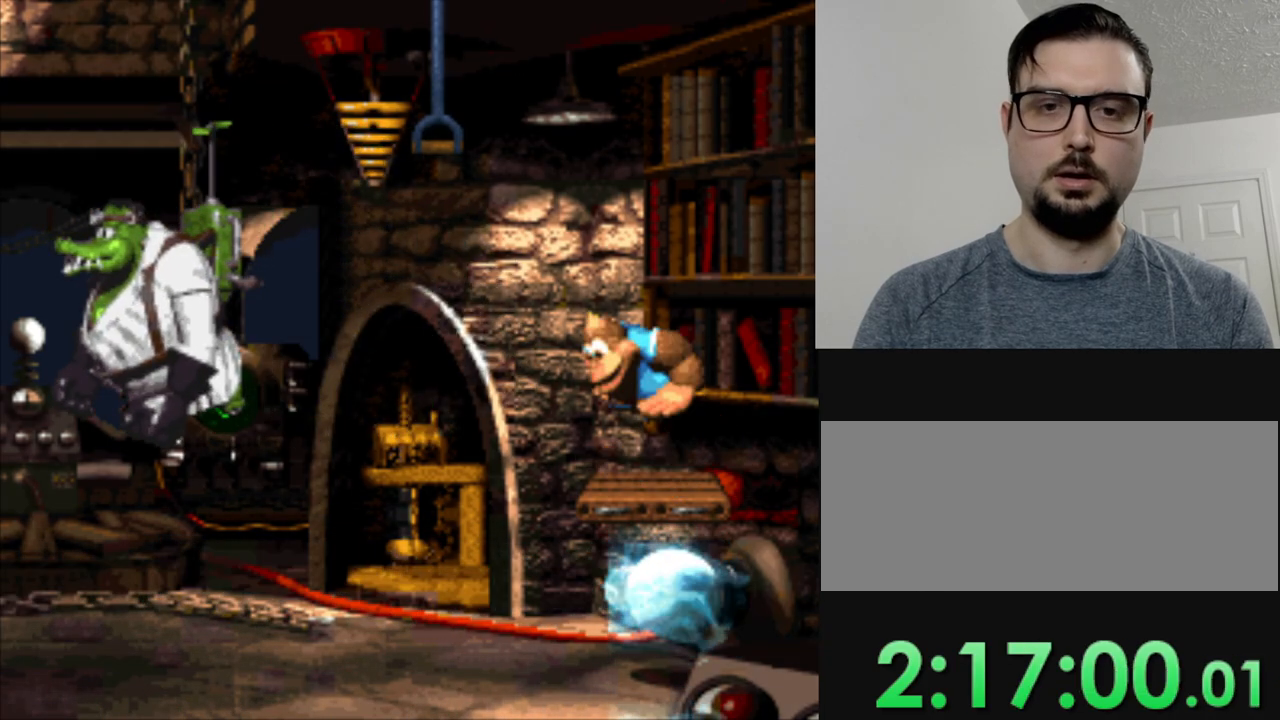
{"buttons": ["Y", "DPAD_LEFT"], "events": [[134, "B", "up"]]}
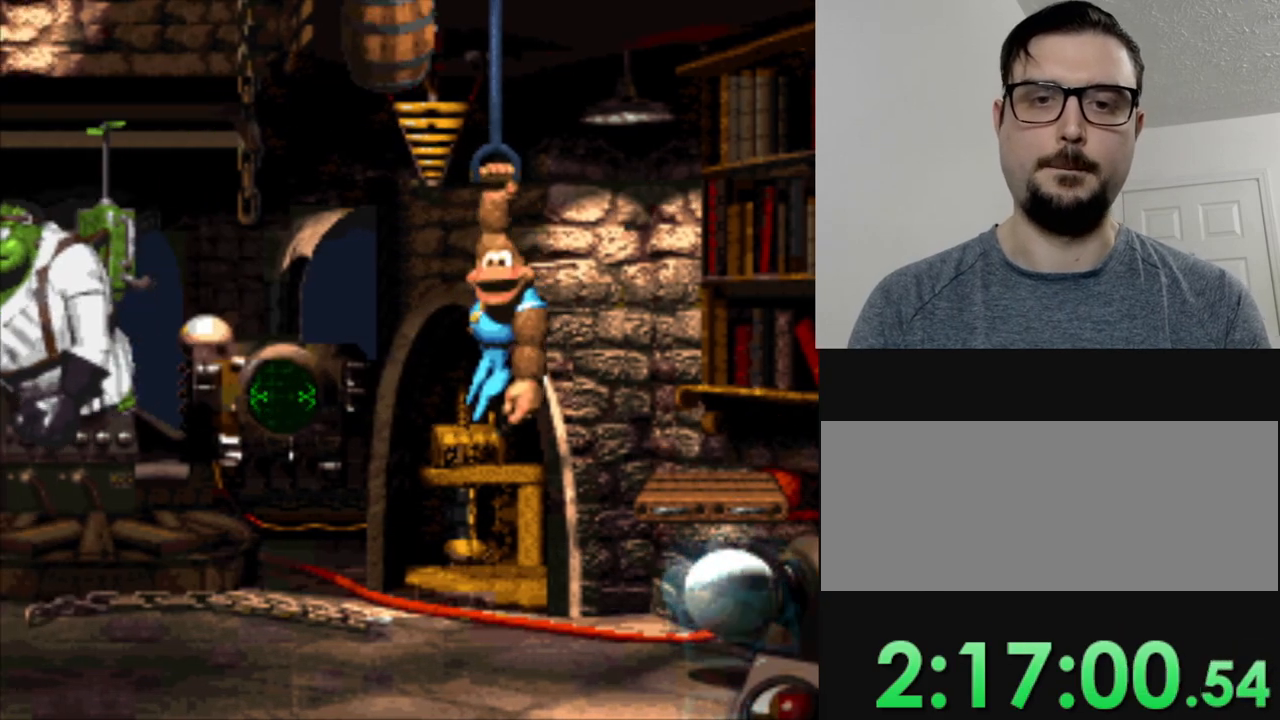
{"buttons": ["Y", "DPAD_LEFT"], "events": [[50, "B", "down"], [167, "B", "up"]]}
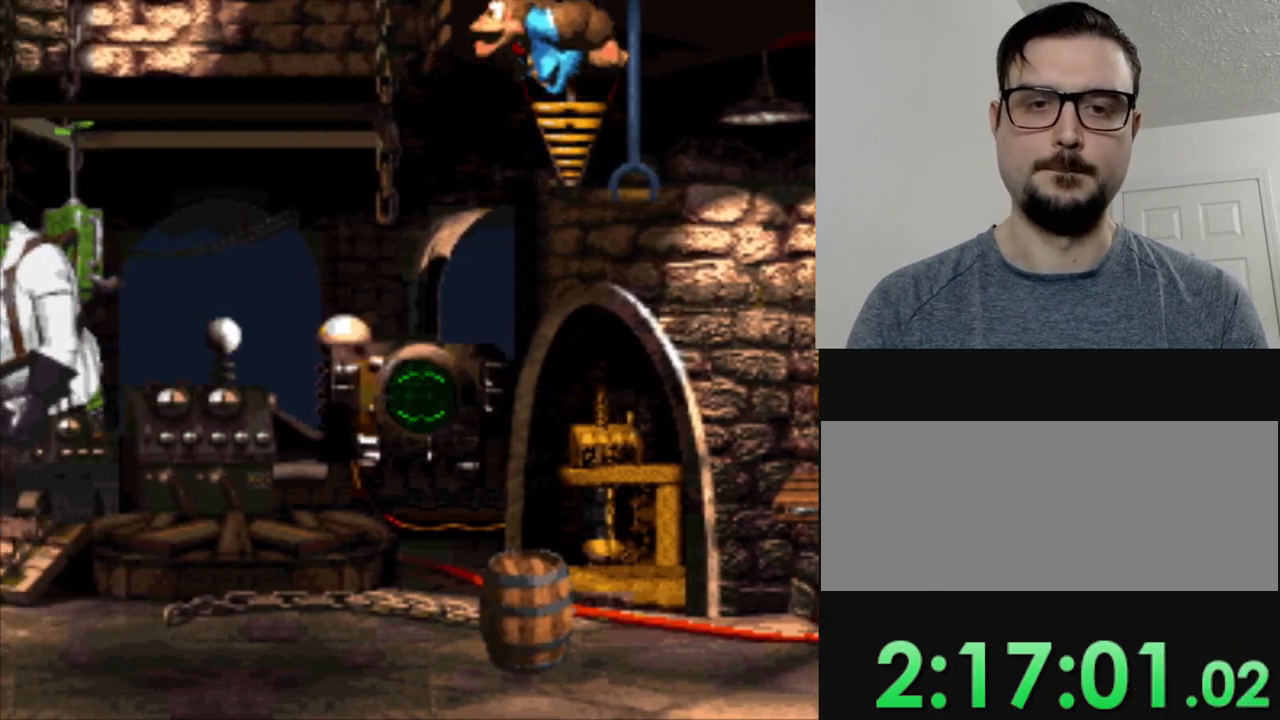
{"buttons": ["Y", "DPAD_RIGHT"], "events": [[134, "DPAD_LEFT", "up"], [267, "DPAD_RIGHT", "down"]]}
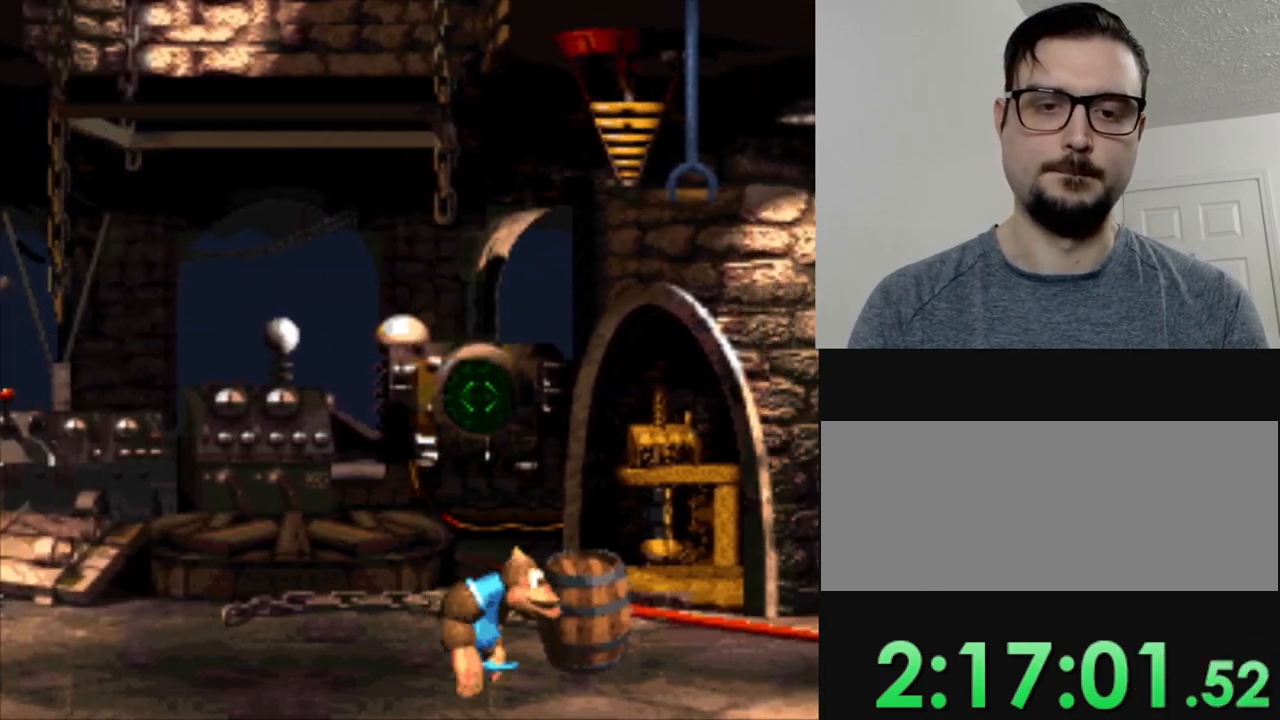
{"buttons": ["B", "Y", "DPAD_RIGHT"], "events": [[400, "B", "down"]]}
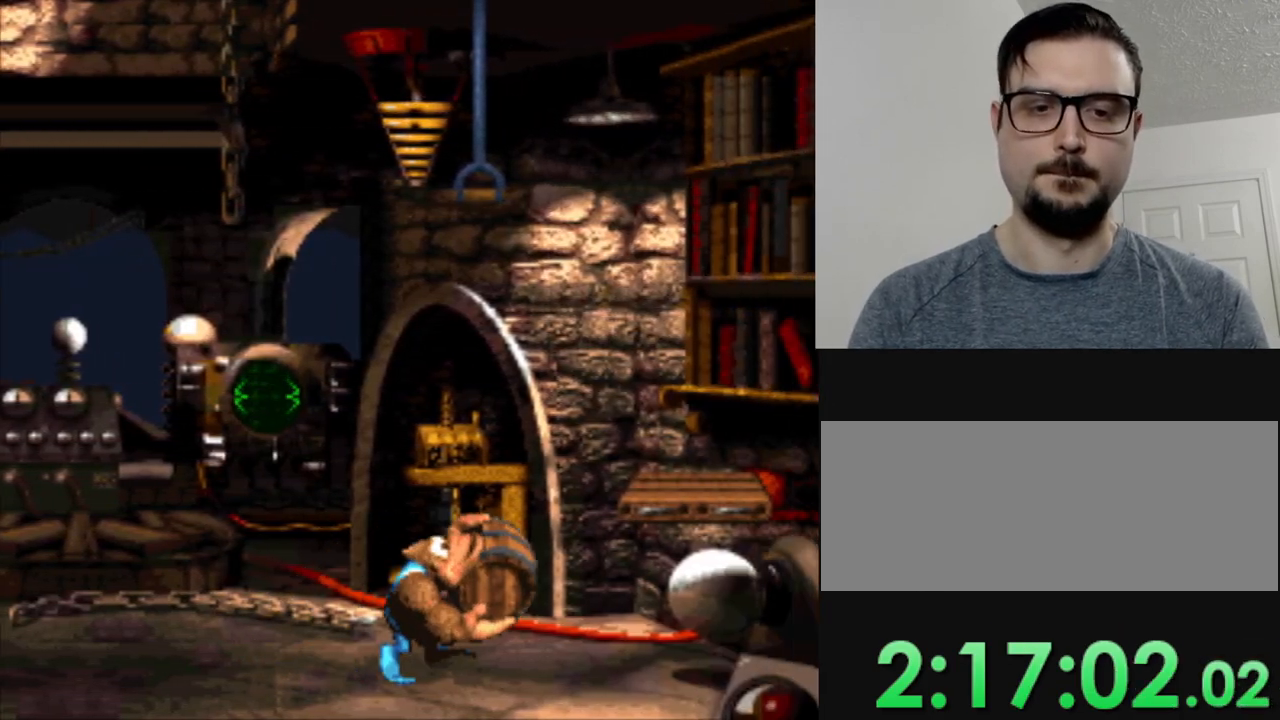
{"buttons": ["Y"], "events": [[284, "B", "up"], [417, "DPAD_RIGHT", "up"]]}
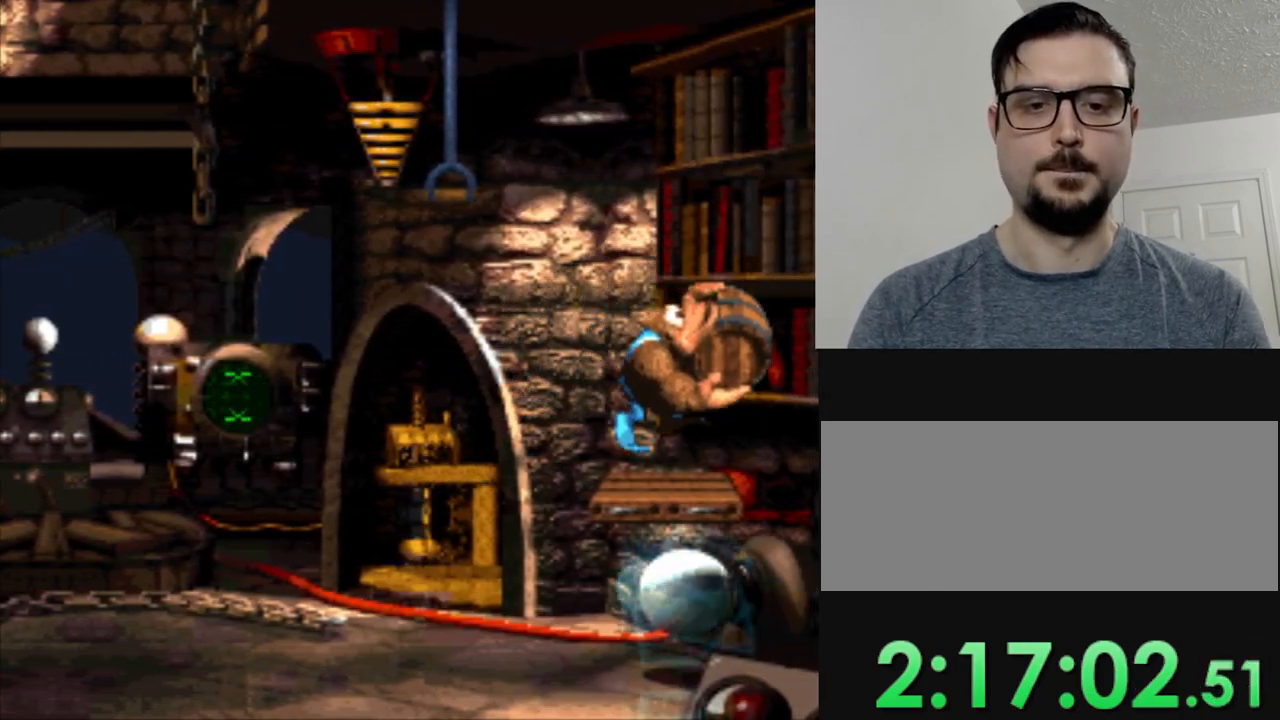
{"buttons": ["Y"], "events": [[83, "DPAD_LEFT", "down"], [184, "DPAD_LEFT", "up"]]}
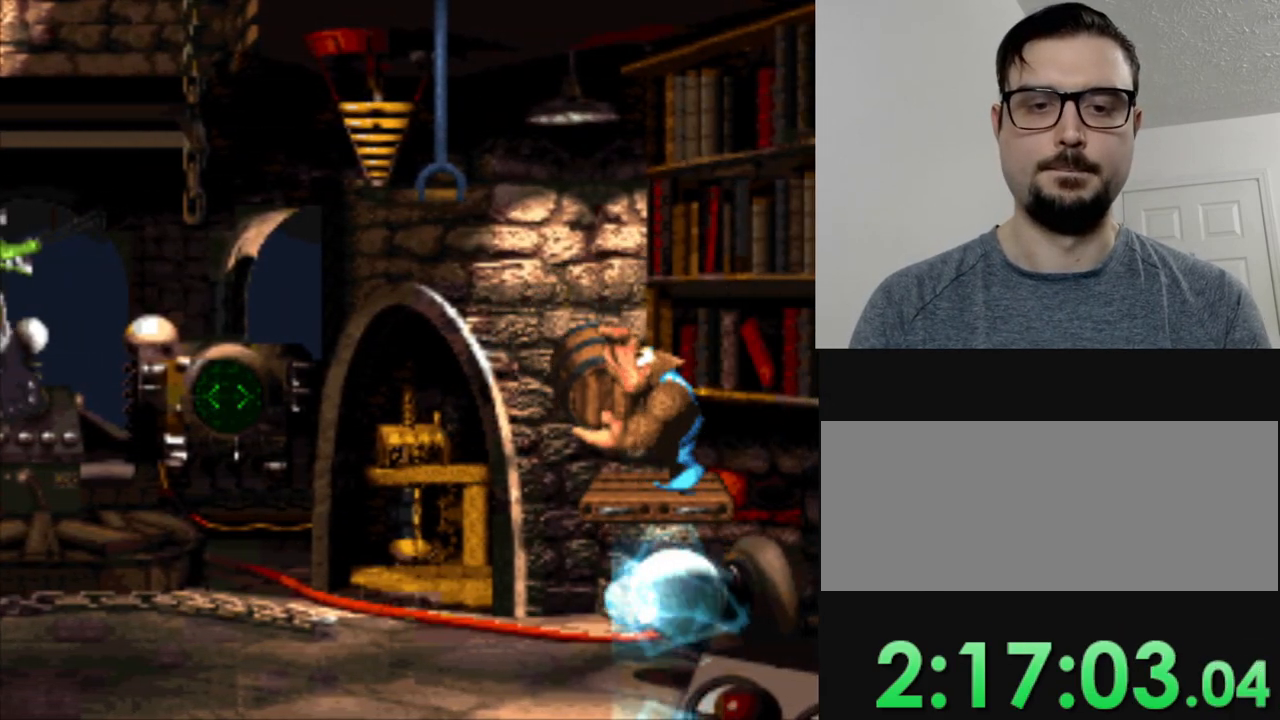
{"buttons": ["Y"], "events": []}
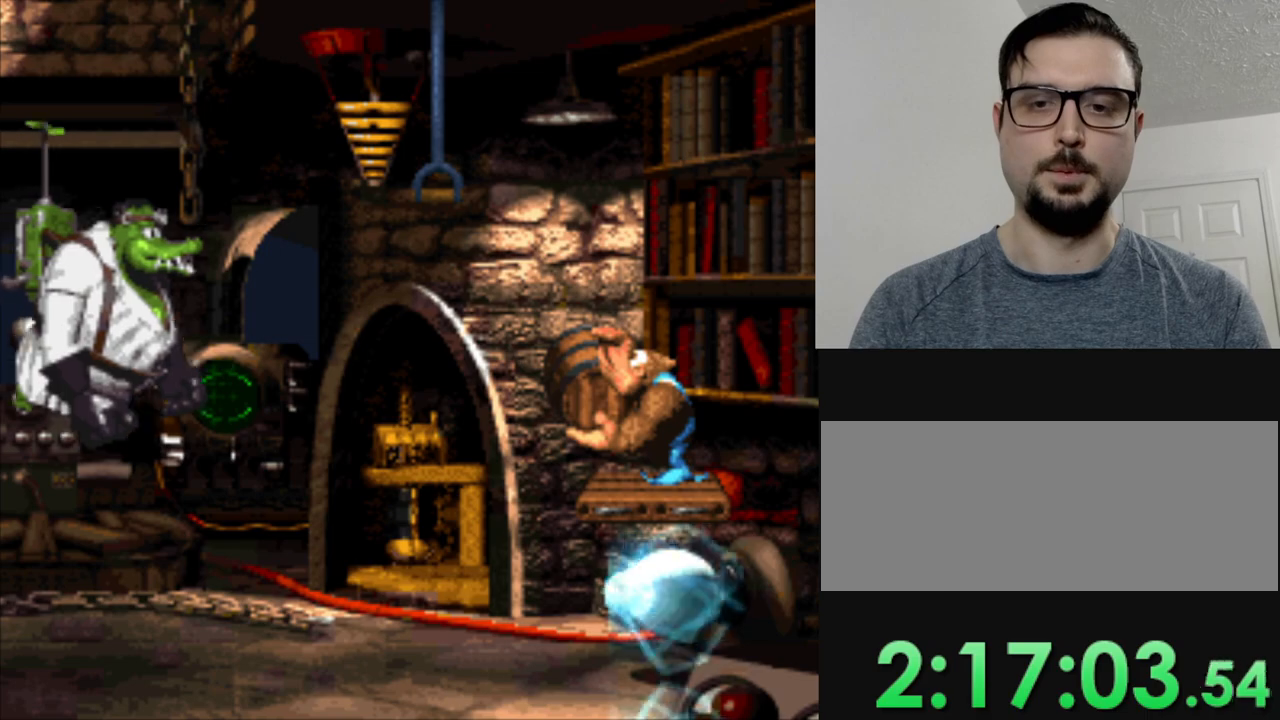
{"buttons": ["Y"], "events": []}
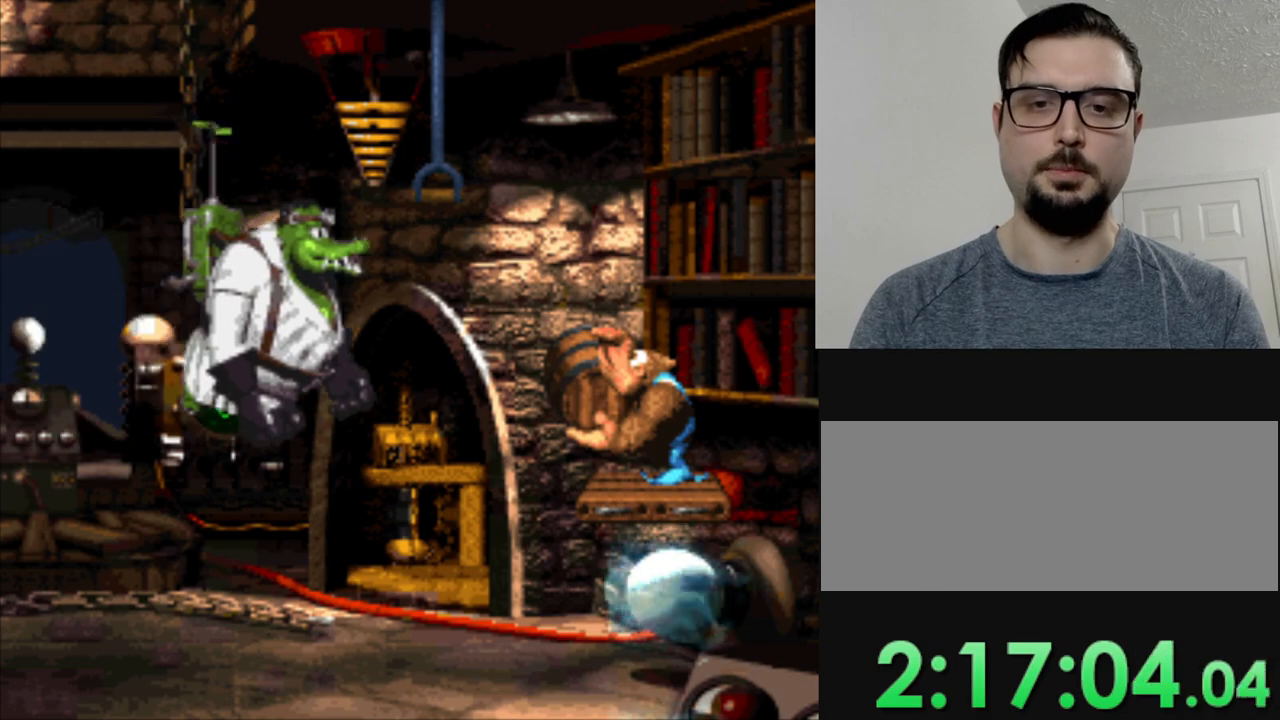
{"buttons": ["B", "Y"], "events": [[483, "B", "down"]]}
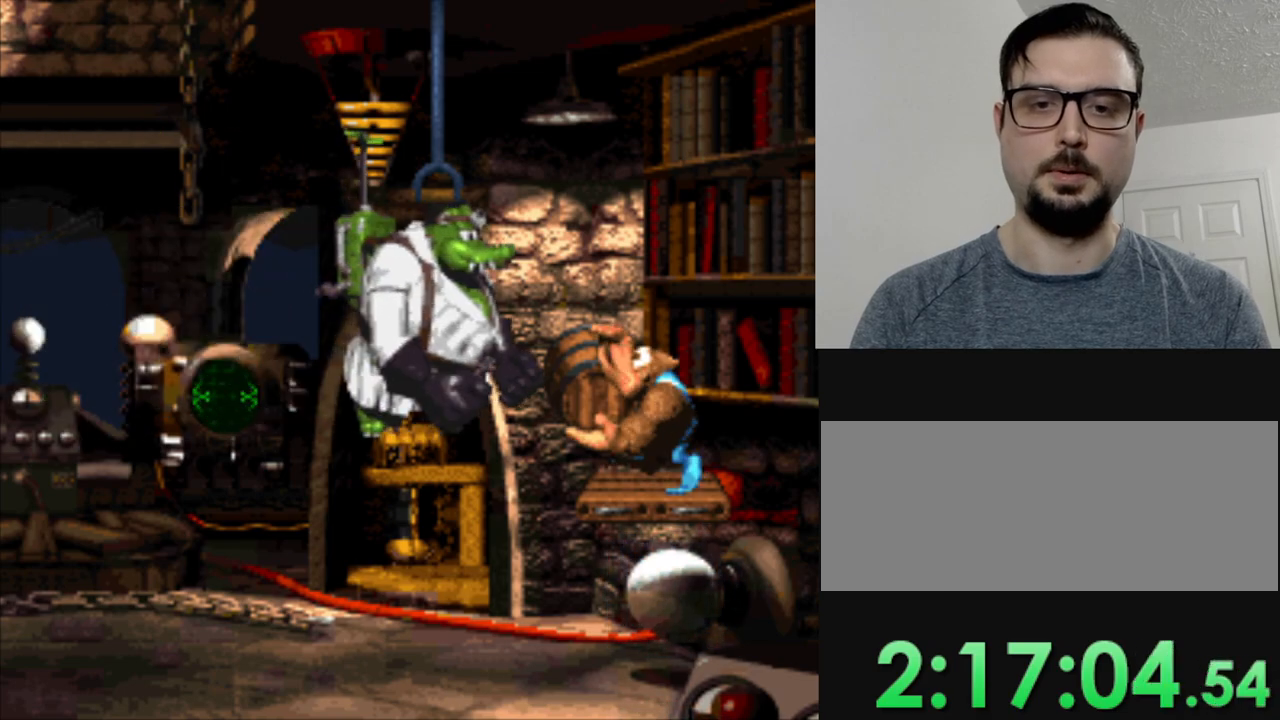
{"buttons": [], "events": [[234, "B", "up"], [234, "Y", "up"]]}